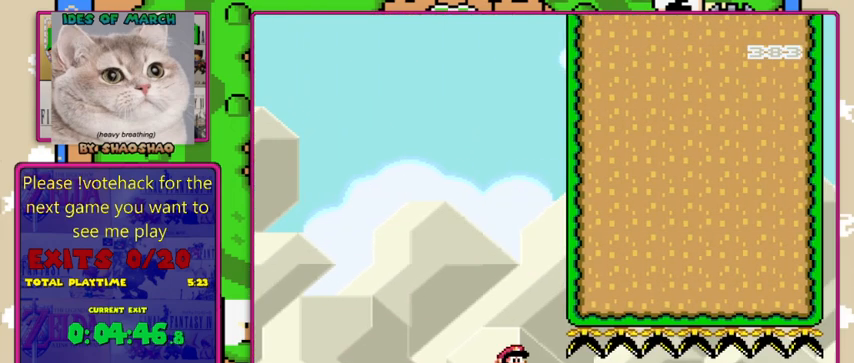
Gameplay with a controller (Nintendo layout); each line is a JSON object with the inputs held at the frame after it. "events" lists button and stick changes between this image and that frame as [ms after this image, input, new state], when the widget could be followed in between. Not read: DPAD_RIGHT L3 R3.
{"buttons": ["Y"], "events": []}
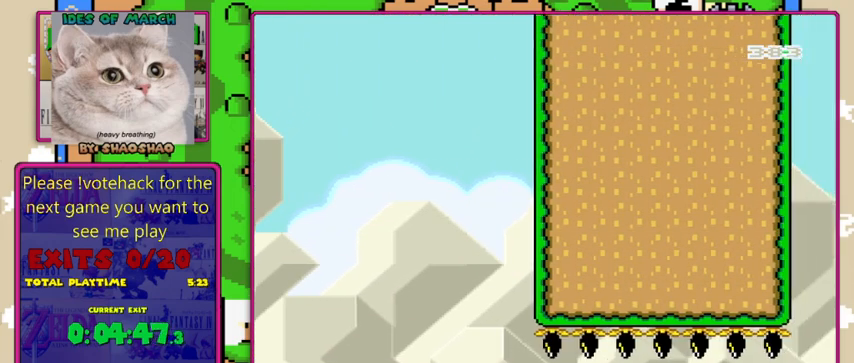
{"buttons": ["Y"], "events": []}
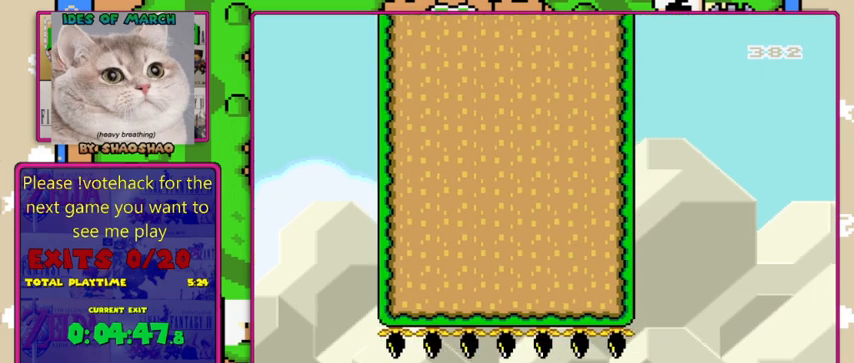
{"buttons": ["Y"], "events": []}
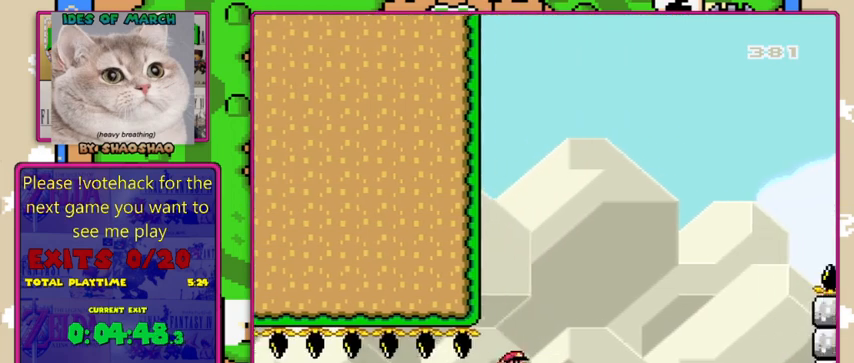
{"buttons": ["B", "Y"], "events": [[367, "B", "down"]]}
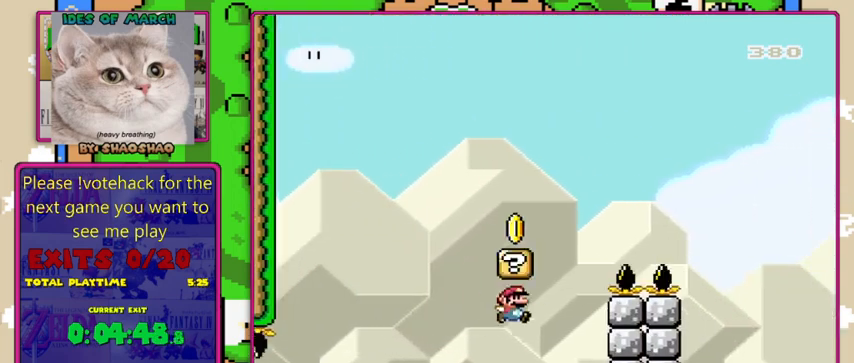
{"buttons": ["B", "Y"], "events": []}
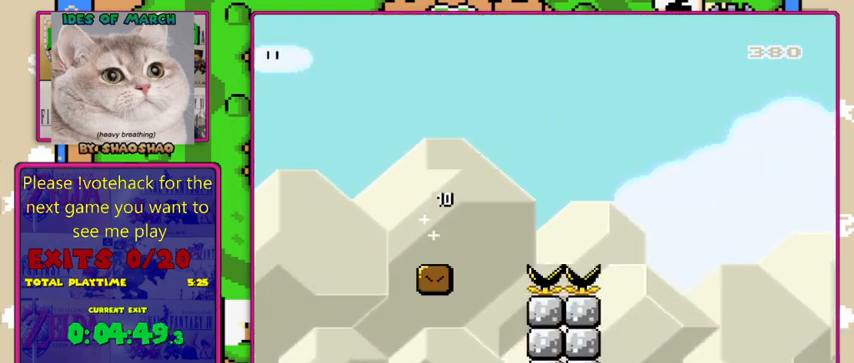
{"buttons": ["Y"], "events": [[100, "B", "up"]]}
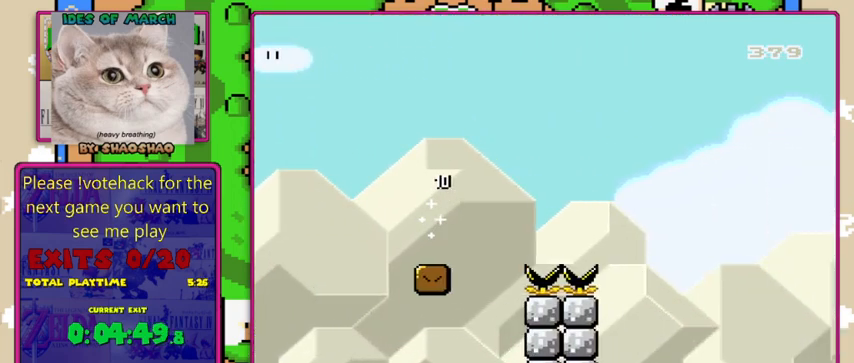
{"buttons": [], "events": [[67, "Y", "up"]]}
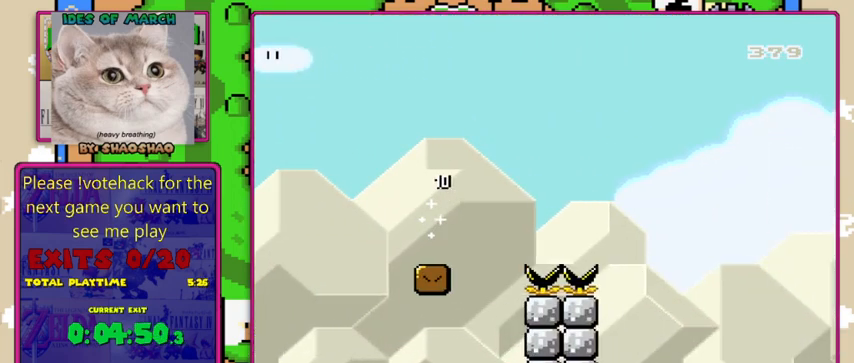
{"buttons": [], "events": []}
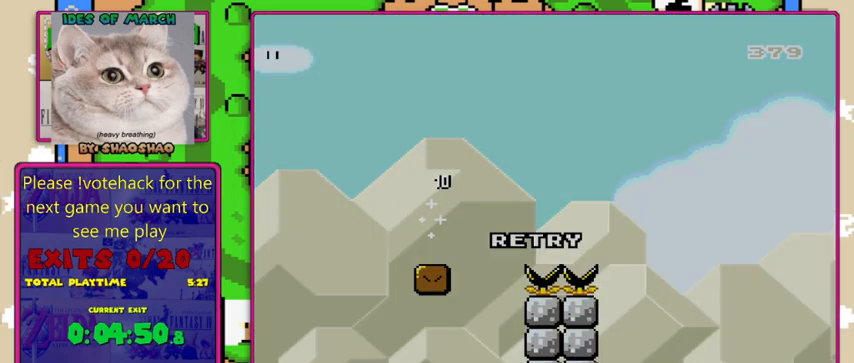
{"buttons": [], "events": []}
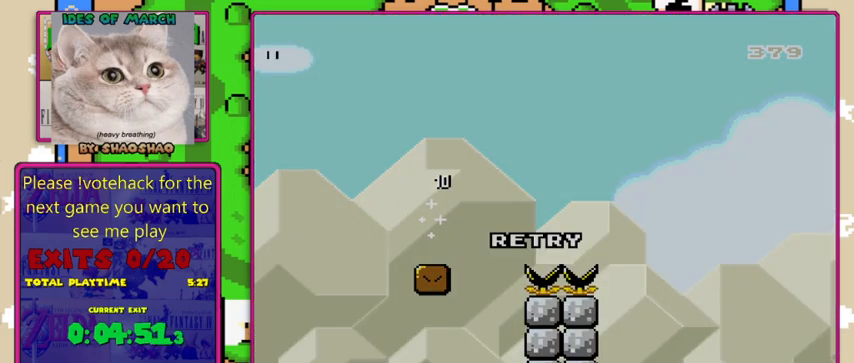
{"buttons": [], "events": []}
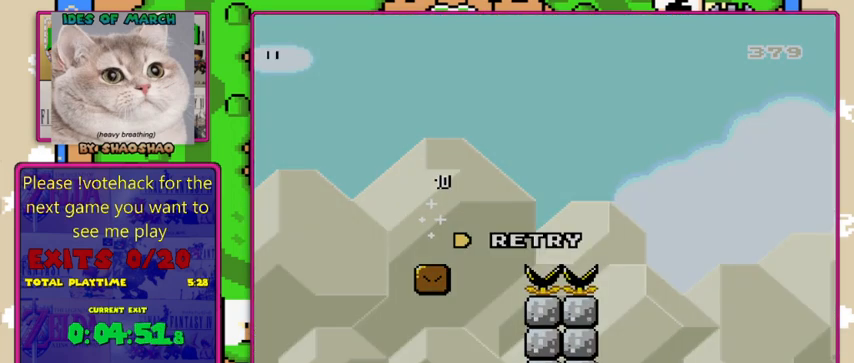
{"buttons": [], "events": []}
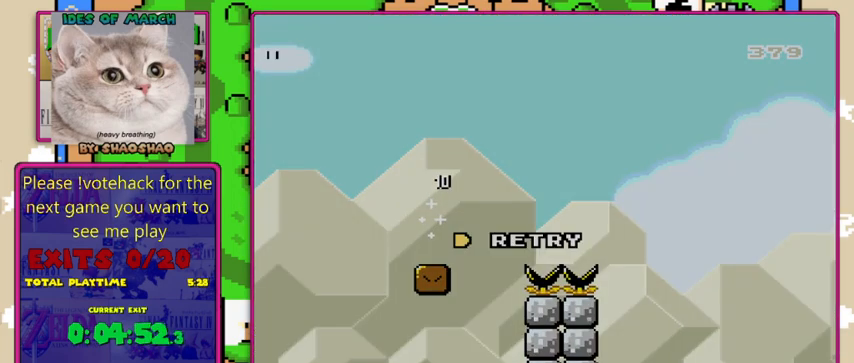
{"buttons": [], "events": []}
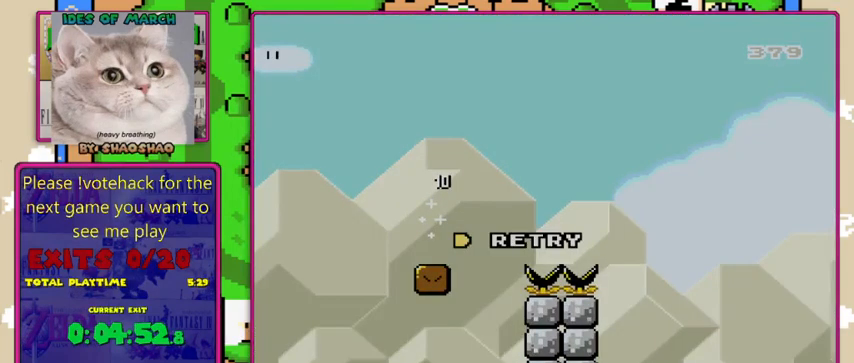
{"buttons": [], "events": []}
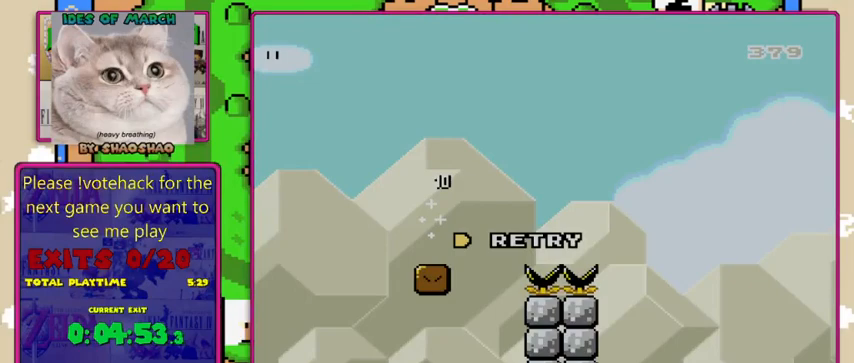
{"buttons": [], "events": []}
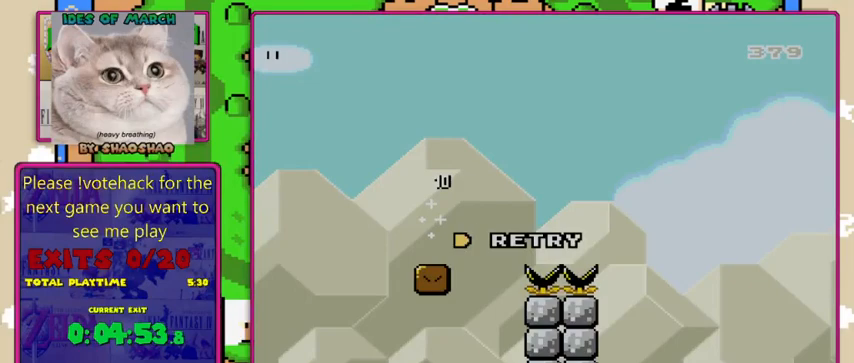
{"buttons": [], "events": []}
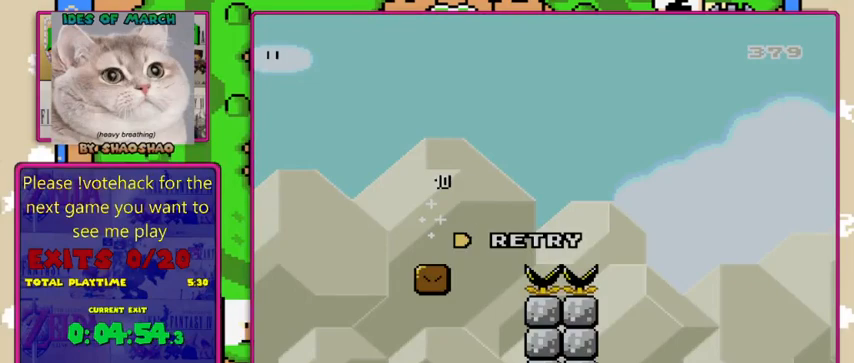
{"buttons": [], "events": []}
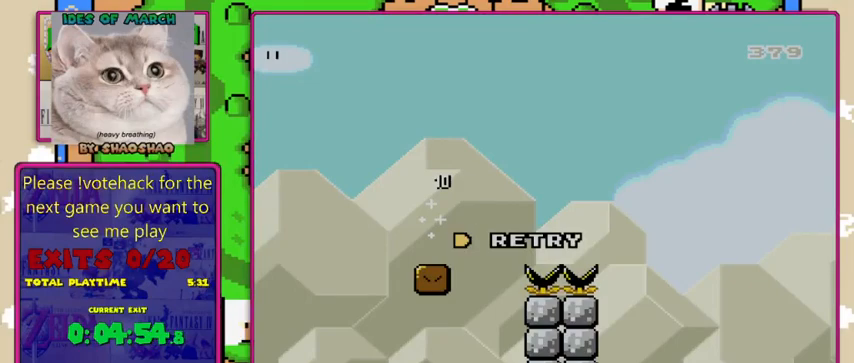
{"buttons": [], "events": []}
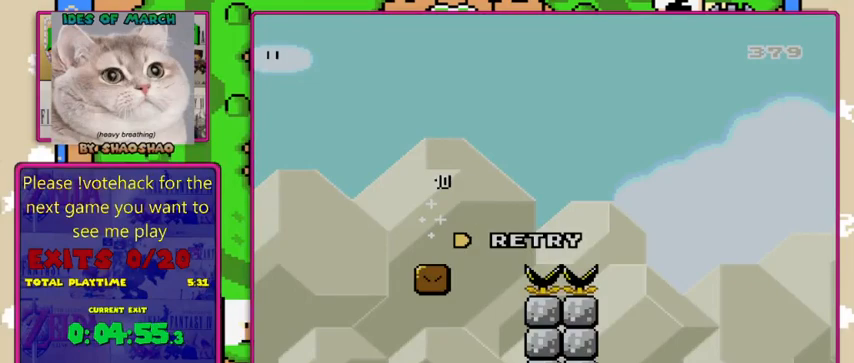
{"buttons": ["A"], "events": [[500, "A", "down"]]}
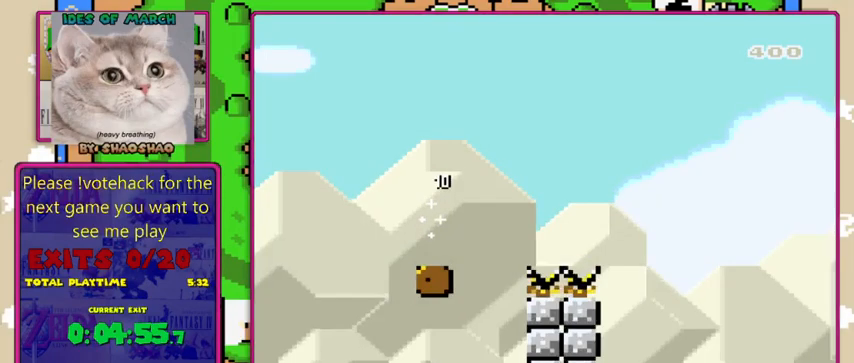
{"buttons": [], "events": [[433, "A", "up"]]}
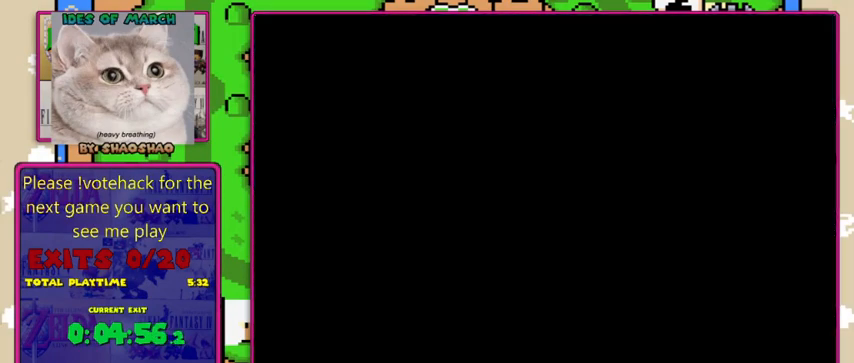
{"buttons": ["X"], "events": [[167, "X", "down"], [367, "X", "up"], [433, "X", "down"]]}
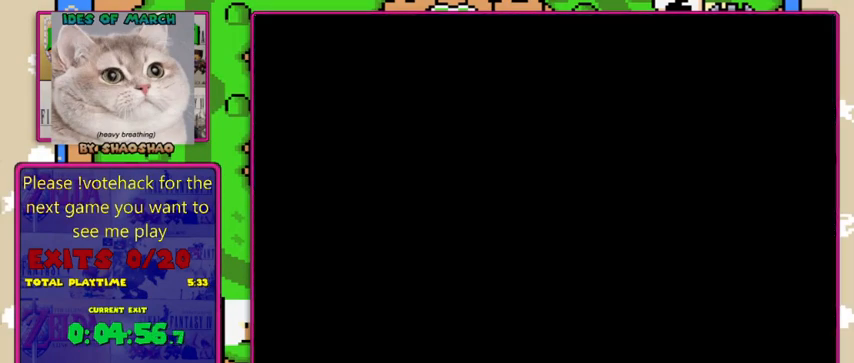
{"buttons": ["X"], "events": []}
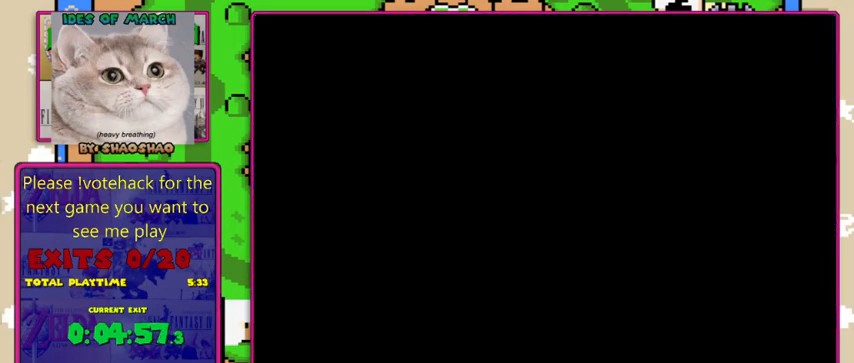
{"buttons": ["X"], "events": []}
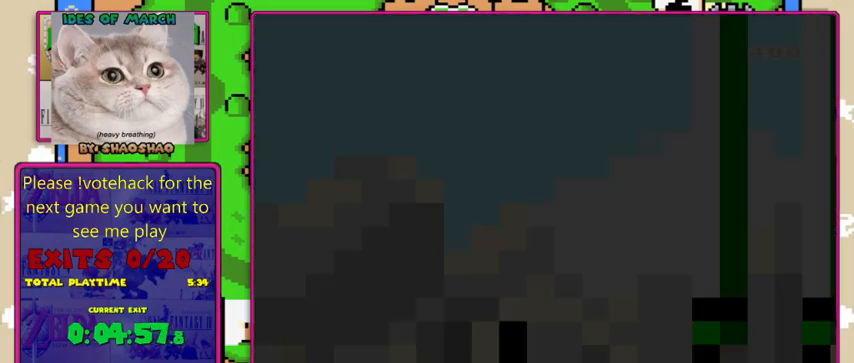
{"buttons": ["A", "X"], "events": [[467, "A", "down"]]}
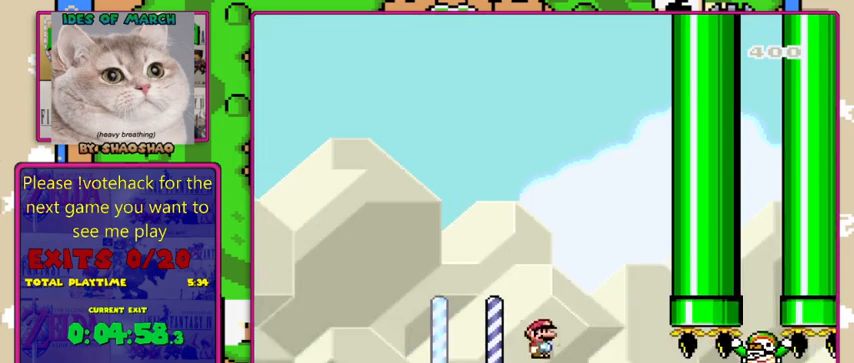
{"buttons": ["X"], "events": [[233, "A", "up"]]}
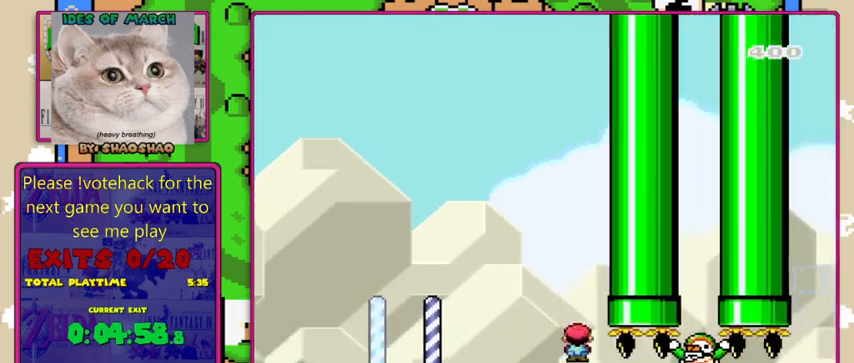
{"buttons": ["A", "X"], "events": [[133, "A", "down"]]}
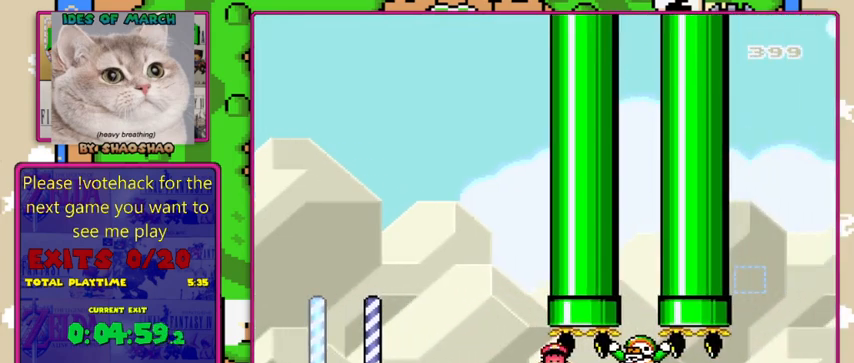
{"buttons": ["A", "X"], "events": [[67, "A", "up"], [300, "A", "down"], [367, "A", "up"], [500, "A", "down"]]}
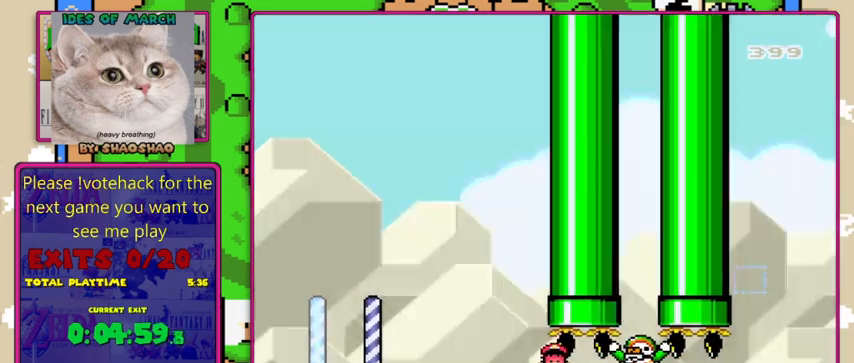
{"buttons": ["A", "X"], "events": []}
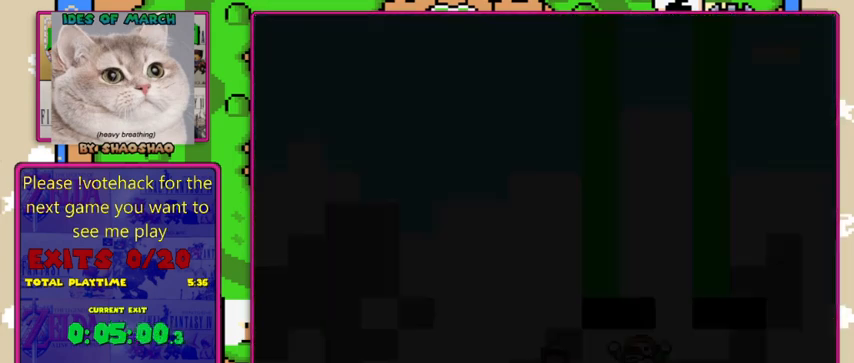
{"buttons": ["X"], "events": [[167, "A", "up"]]}